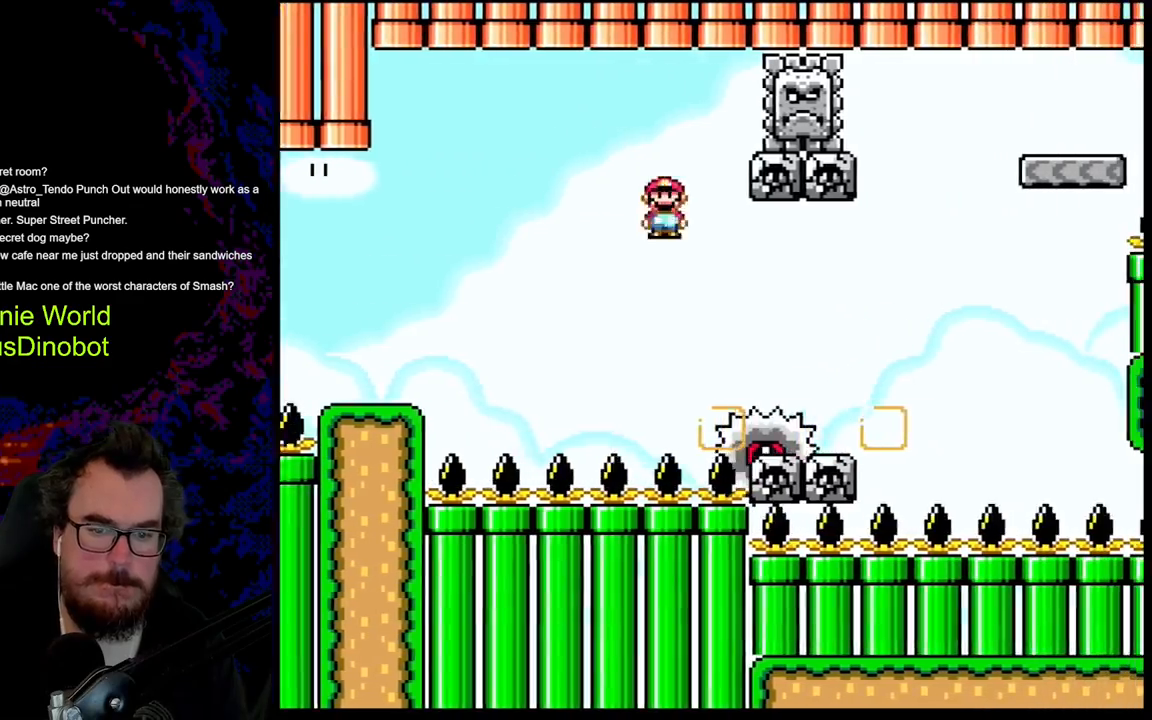
Gameplay with a controller (Nintendo layout); each line is a JSON object with the inputs held at the frame after it. "events" lists button and stick changes between this image and that frame as [ms after this image, input, new state], when the widget could be followed in between. Not read: L3 R3.
{"buttons": ["A", "X", "DPAD_RIGHT"], "events": []}
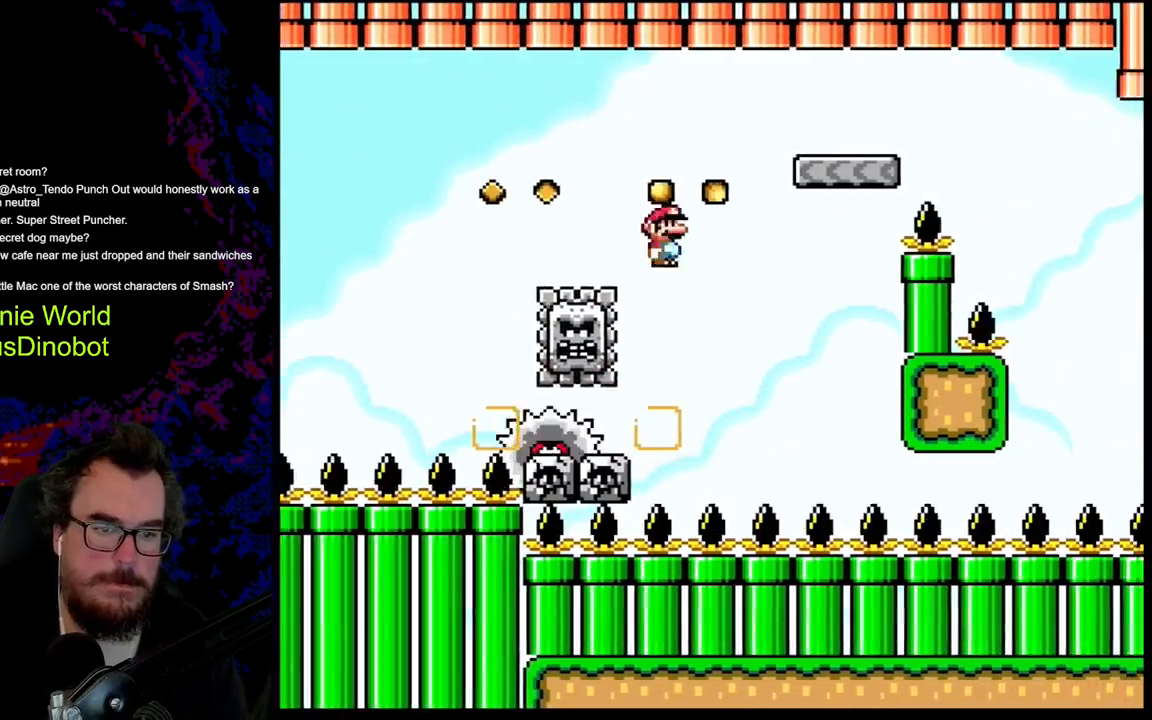
{"buttons": ["A", "X"], "events": [[317, "DPAD_LEFT", "down"], [317, "DPAD_RIGHT", "up"], [450, "DPAD_LEFT", "up"]]}
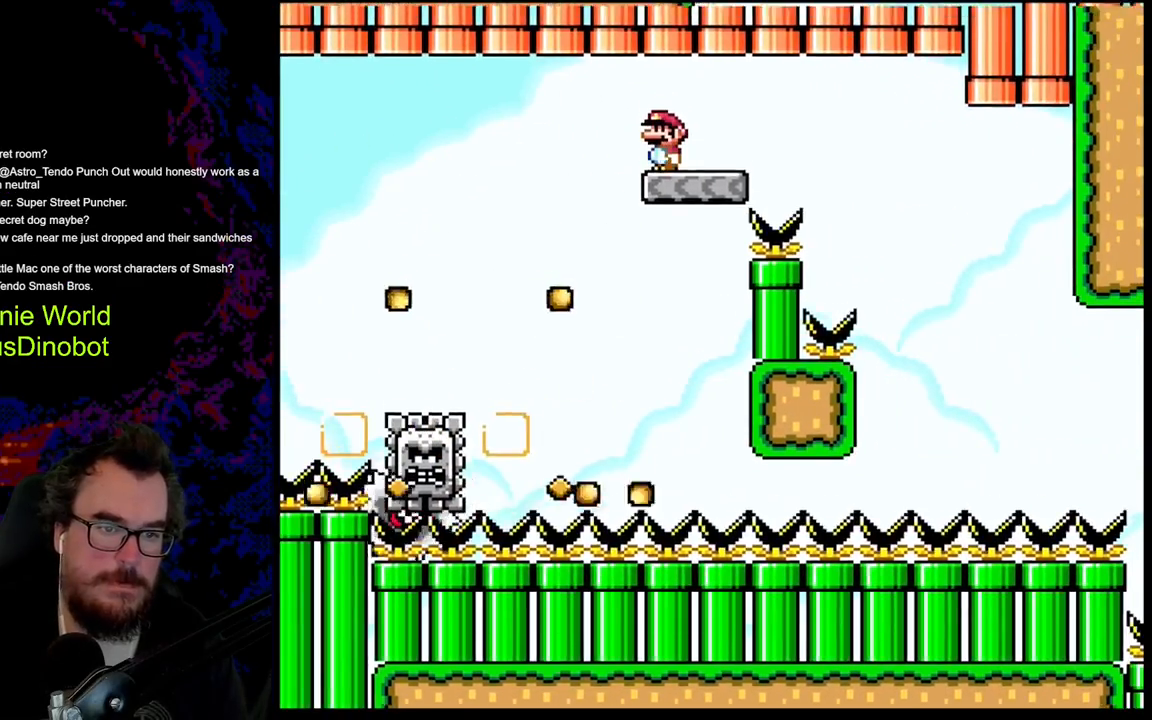
{"buttons": ["X", "DPAD_LEFT"], "events": [[283, "A", "up"], [417, "X", "up"], [450, "DPAD_LEFT", "down"], [483, "X", "down"]]}
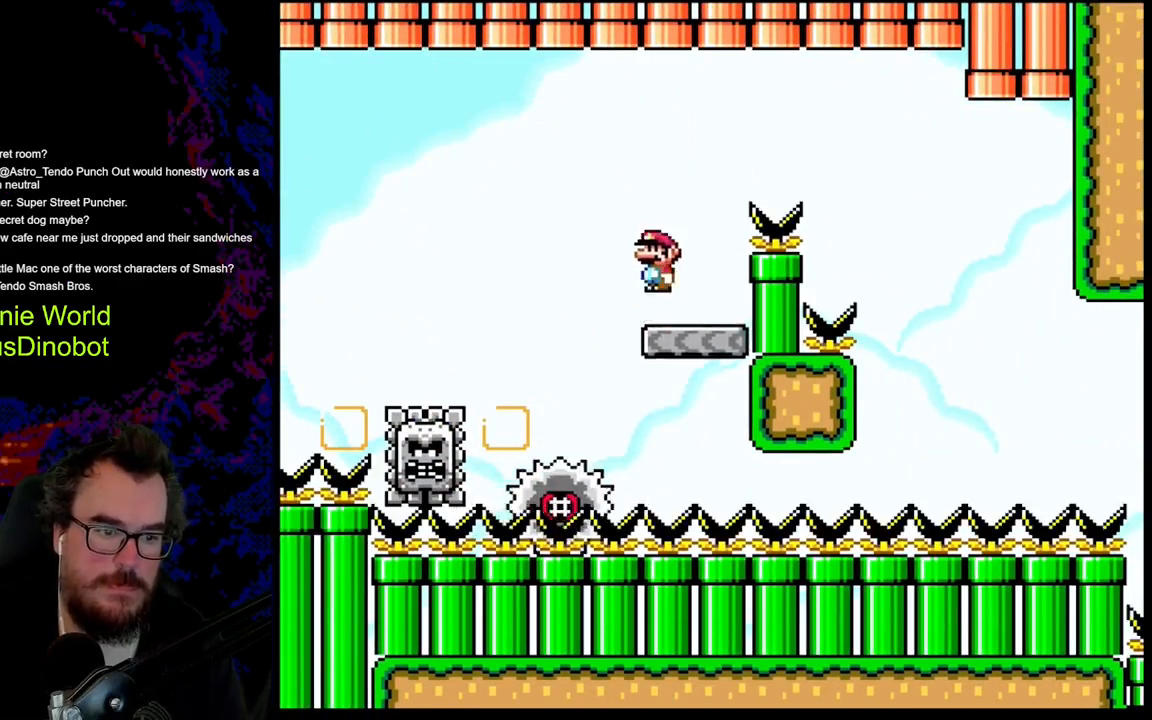
{"buttons": ["A", "X", "DPAD_RIGHT"], "events": [[17, "A", "down"], [50, "DPAD_LEFT", "up"], [50, "DPAD_RIGHT", "down"]]}
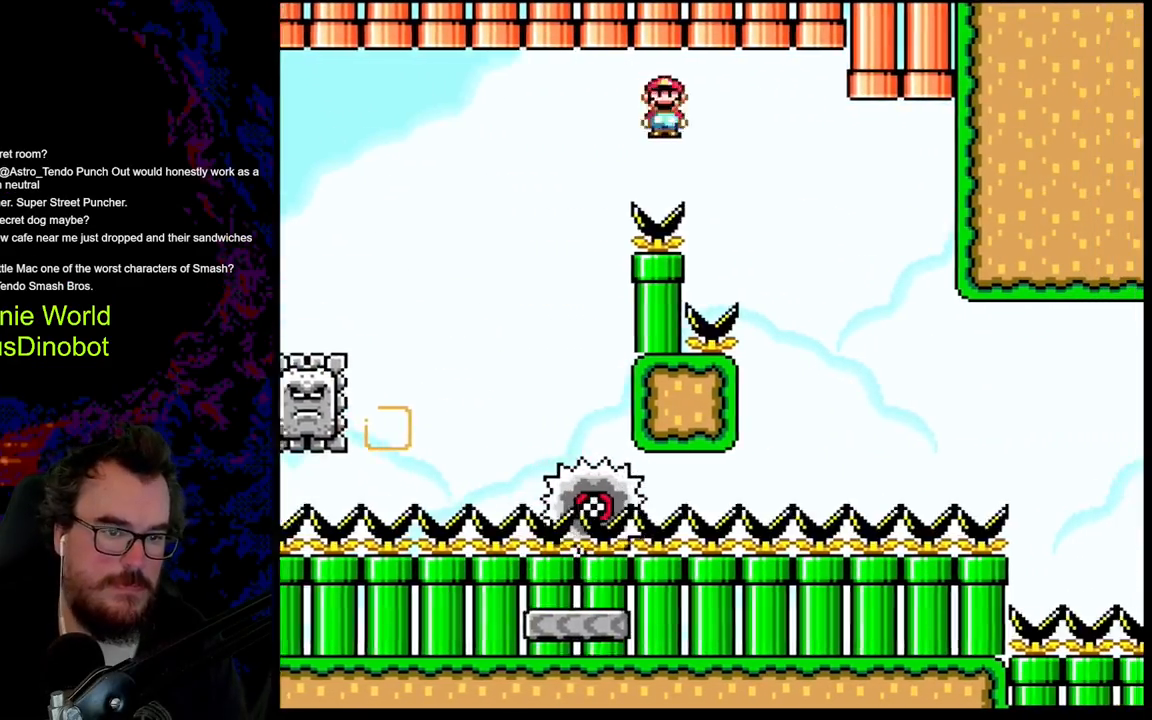
{"buttons": ["A", "X", "DPAD_LEFT"], "events": [[267, "DPAD_LEFT", "down"], [267, "DPAD_RIGHT", "up"]]}
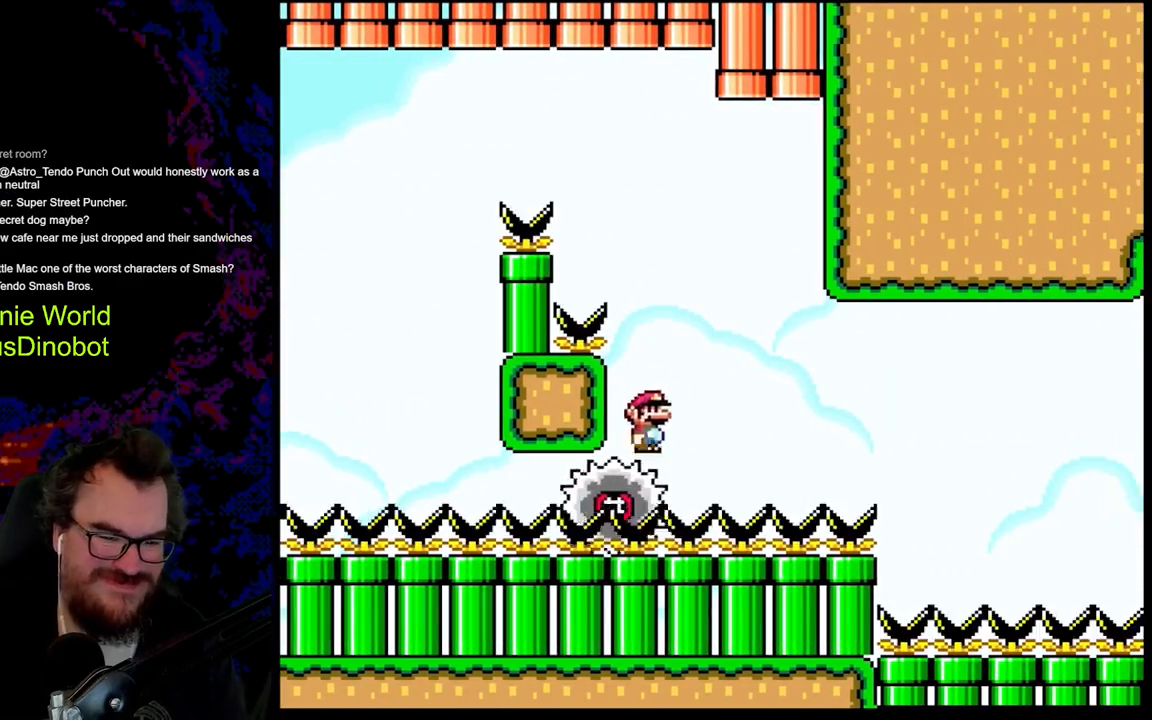
{"buttons": ["X", "DPAD_RIGHT"], "events": [[17, "DPAD_LEFT", "up"], [33, "DPAD_RIGHT", "down"], [200, "A", "up"], [200, "DPAD_RIGHT", "up"], [317, "DPAD_RIGHT", "down"]]}
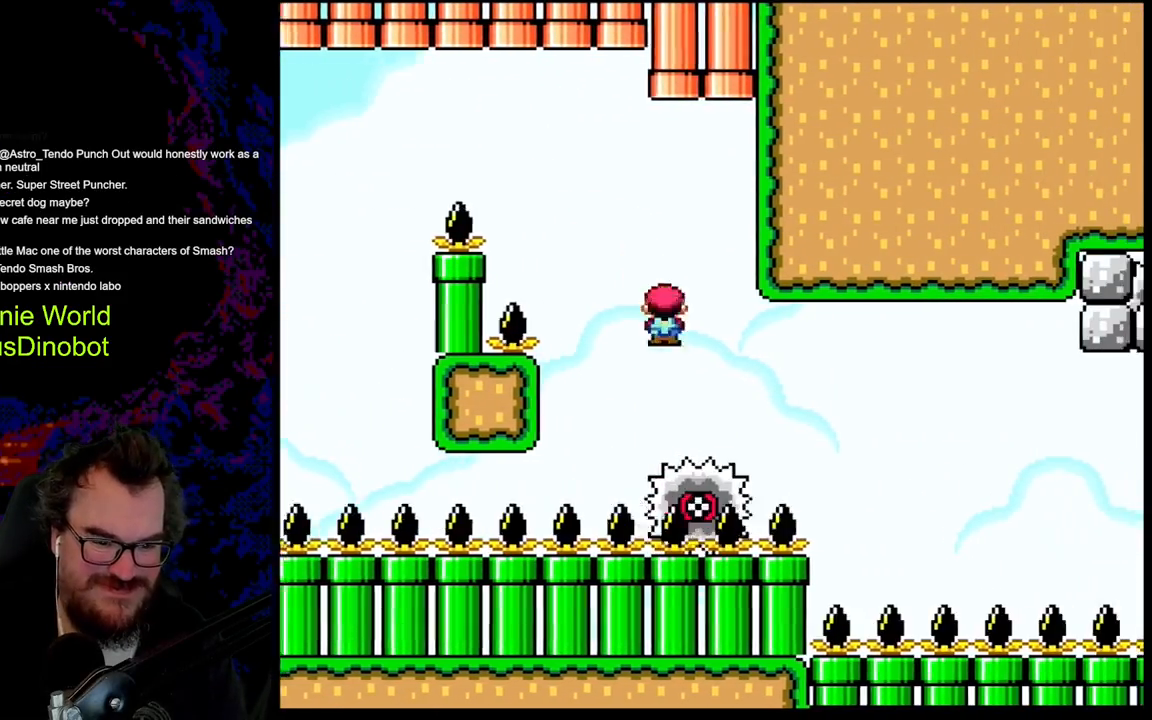
{"buttons": ["A", "X", "DPAD_RIGHT"], "events": [[117, "A", "down"]]}
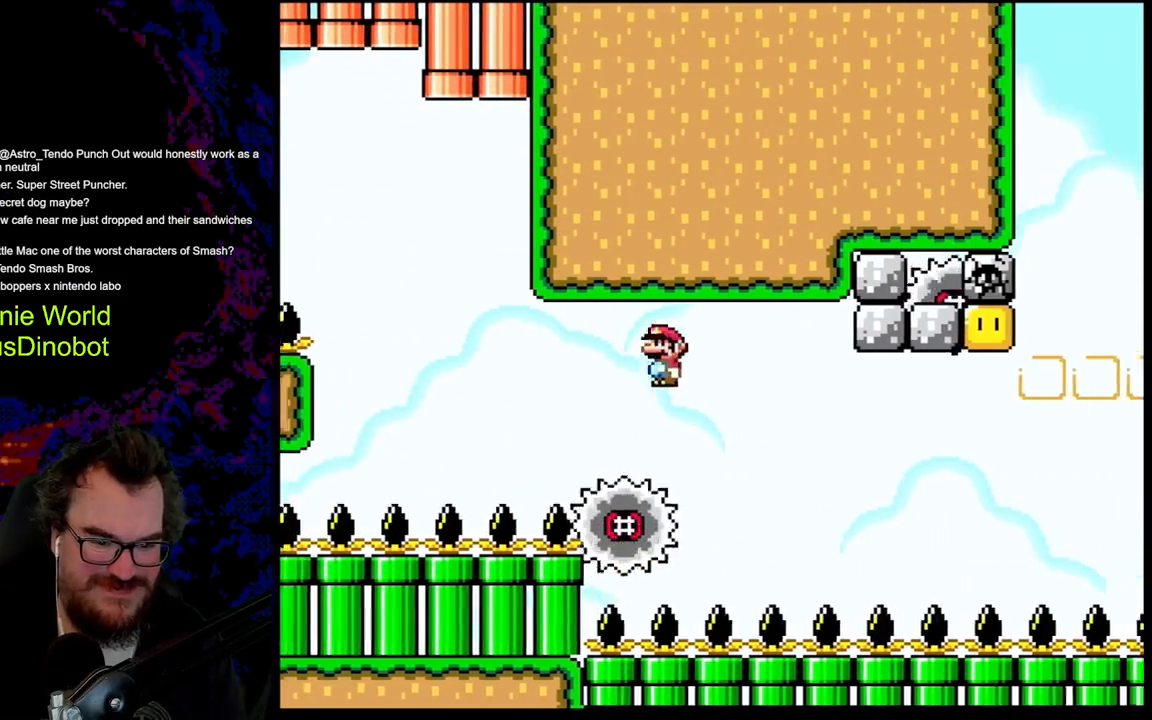
{"buttons": ["X"], "events": [[17, "DPAD_DOWN", "down"], [17, "DPAD_RIGHT", "up"], [33, "DPAD_DOWN", "up"], [33, "DPAD_LEFT", "down"], [67, "A", "up"], [133, "DPAD_LEFT", "up"], [133, "DPAD_RIGHT", "down"], [333, "DPAD_RIGHT", "up"]]}
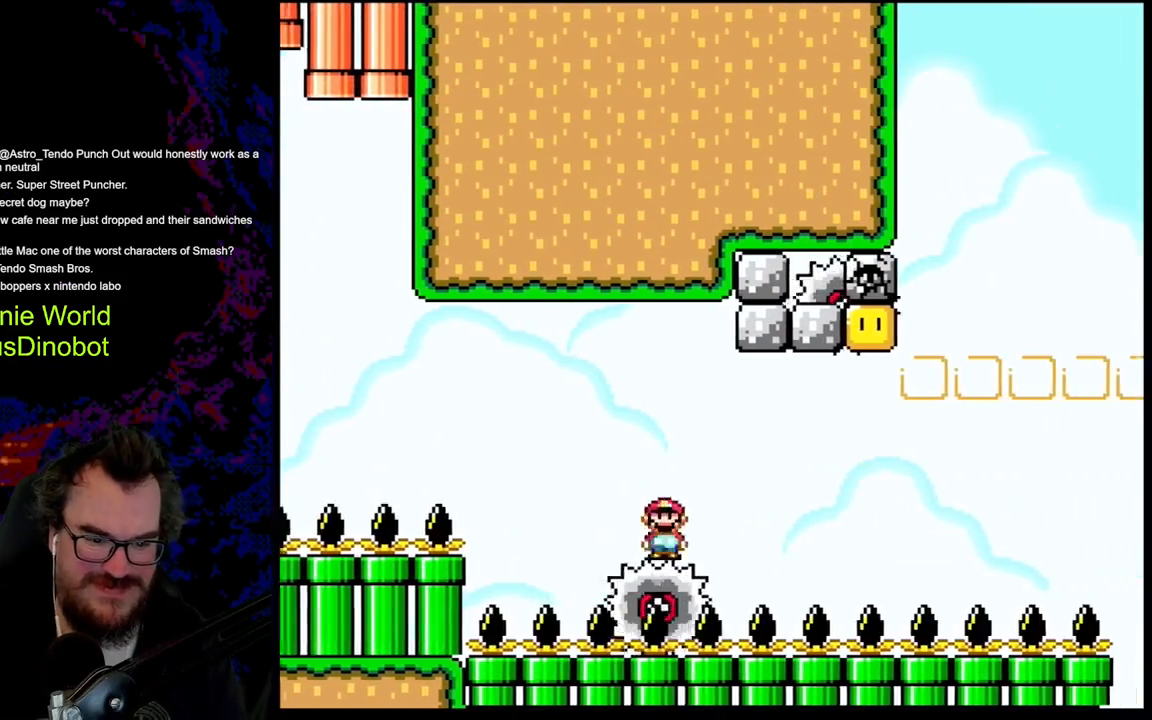
{"buttons": ["X", "DPAD_RIGHT"], "events": [[467, "DPAD_RIGHT", "down"]]}
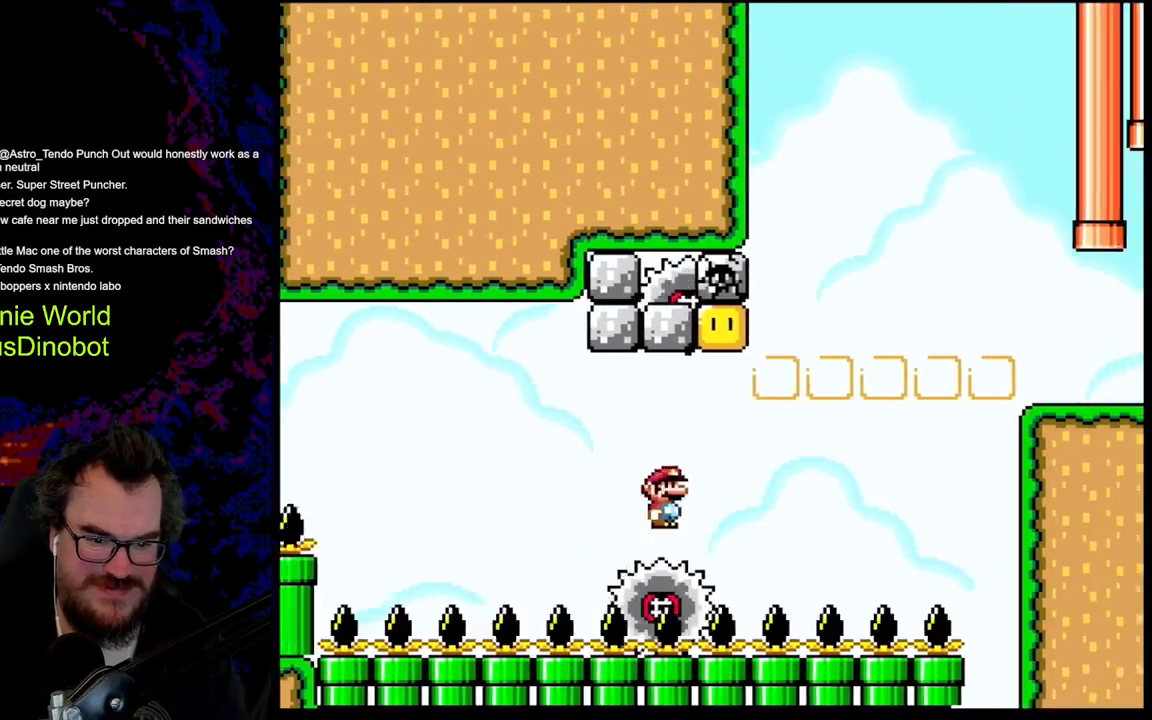
{"buttons": ["A", "X", "DPAD_RIGHT"], "events": [[83, "A", "down"], [150, "DPAD_DOWN", "down"], [150, "DPAD_LEFT", "down"], [150, "DPAD_RIGHT", "up"], [167, "DPAD_DOWN", "up"], [250, "DPAD_LEFT", "up"], [250, "DPAD_RIGHT", "down"], [433, "DPAD_RIGHT", "up"], [500, "DPAD_RIGHT", "down"]]}
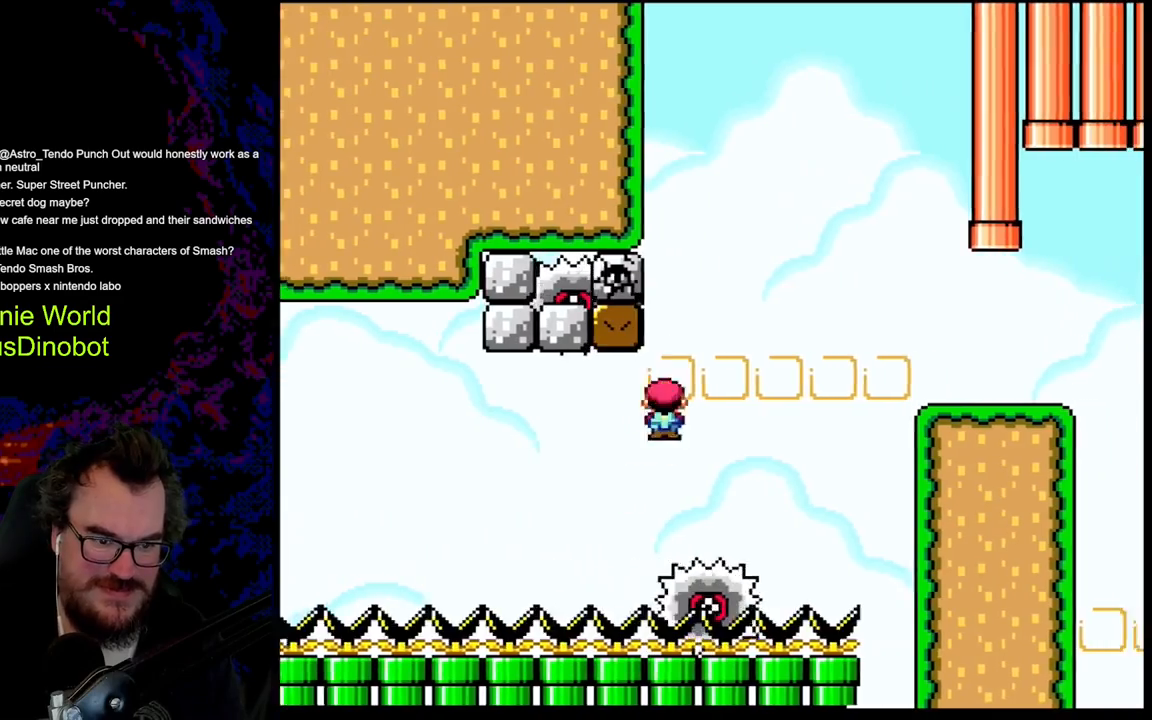
{"buttons": ["A", "X", "DPAD_RIGHT"], "events": []}
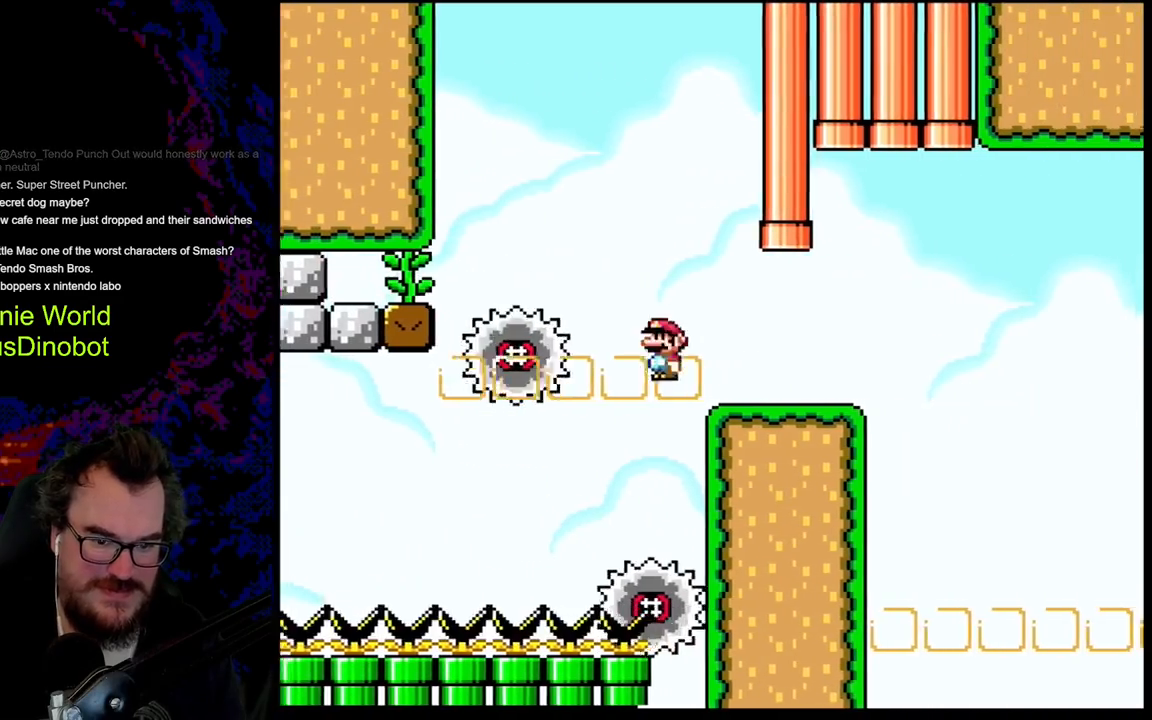
{"buttons": ["X", "DPAD_RIGHT"], "events": [[17, "A", "up"], [250, "DPAD_DOWN", "down"], [250, "DPAD_LEFT", "down"], [250, "DPAD_RIGHT", "up"], [267, "DPAD_DOWN", "up"], [400, "DPAD_LEFT", "up"], [417, "DPAD_RIGHT", "down"]]}
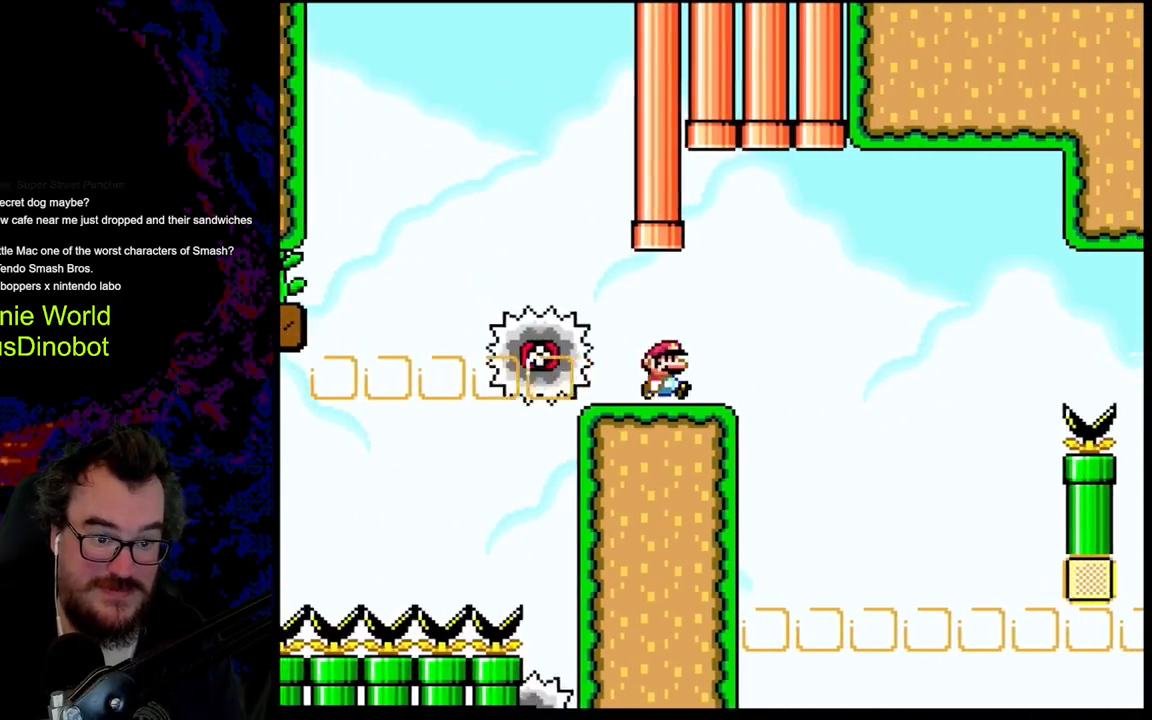
{"buttons": ["A", "X", "DPAD_LEFT"], "events": [[217, "A", "down"], [367, "A", "up"], [367, "DPAD_LEFT", "down"], [367, "DPAD_RIGHT", "up"], [400, "A", "down"]]}
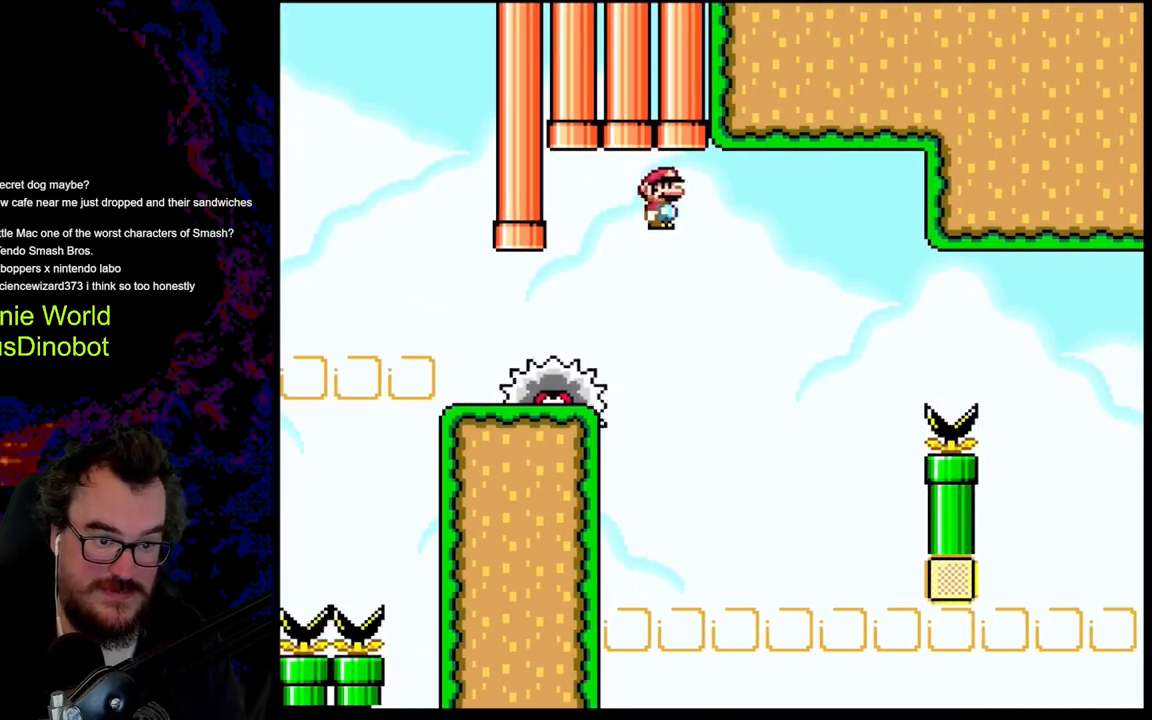
{"buttons": ["X", "DPAD_RIGHT"], "events": [[17, "DPAD_LEFT", "up"], [117, "DPAD_RIGHT", "down"], [217, "DPAD_RIGHT", "up"], [450, "A", "up"], [450, "DPAD_RIGHT", "down"]]}
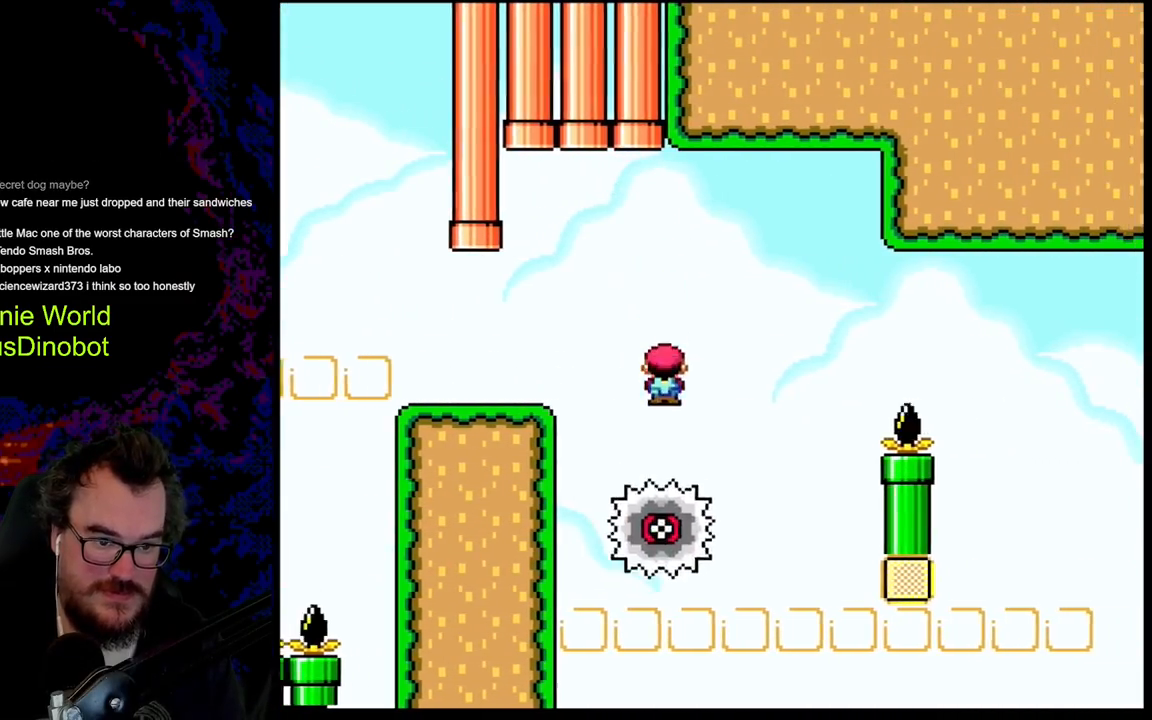
{"buttons": ["A", "X", "DPAD_RIGHT"], "events": [[167, "A", "down"], [200, "DPAD_LEFT", "down"], [200, "DPAD_RIGHT", "up"], [267, "DPAD_LEFT", "up"], [267, "DPAD_RIGHT", "down"], [433, "A", "up"], [500, "A", "down"]]}
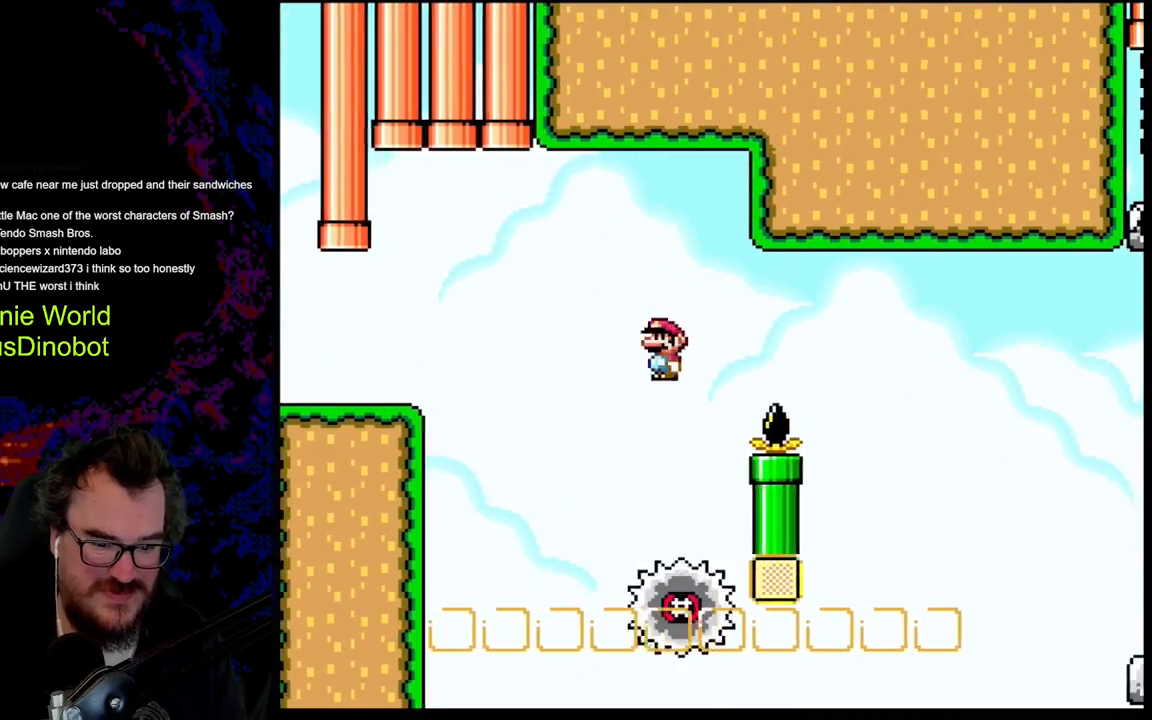
{"buttons": ["A", "X", "DPAD_LEFT"], "events": [[433, "DPAD_LEFT", "down"], [450, "DPAD_RIGHT", "up"]]}
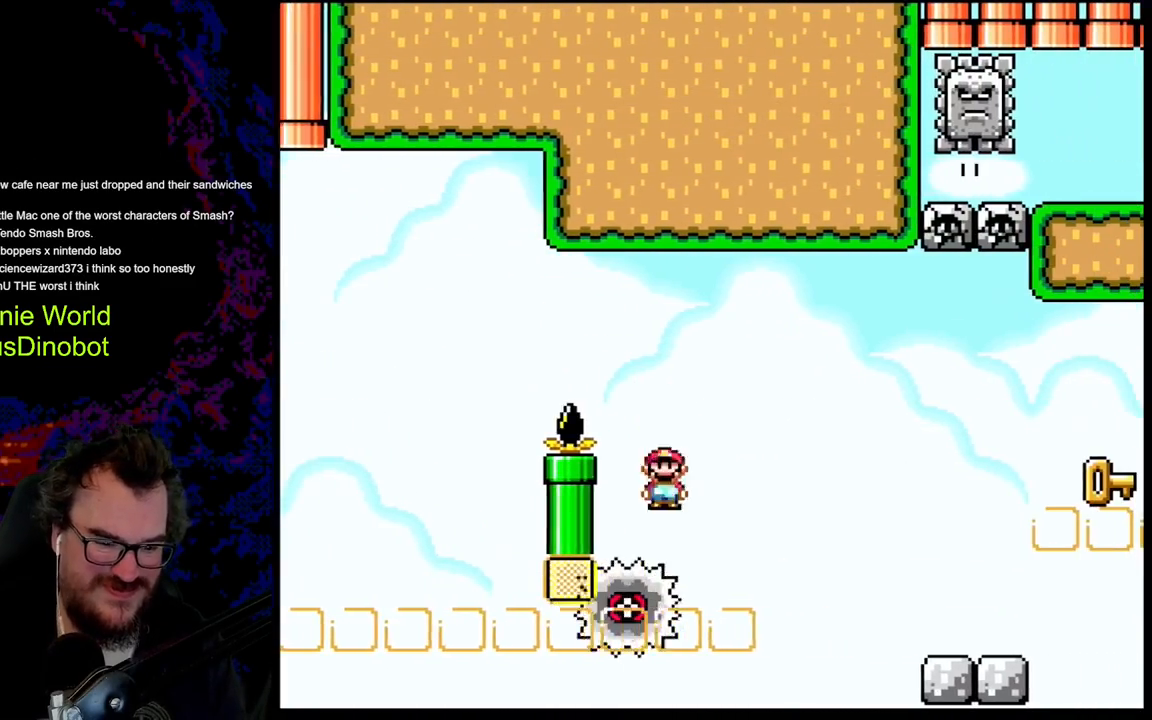
{"buttons": ["X", "DPAD_RIGHT"], "events": [[33, "DPAD_DOWN", "down"], [50, "DPAD_DOWN", "up"], [50, "DPAD_LEFT", "up"], [50, "DPAD_RIGHT", "down"], [317, "A", "up"]]}
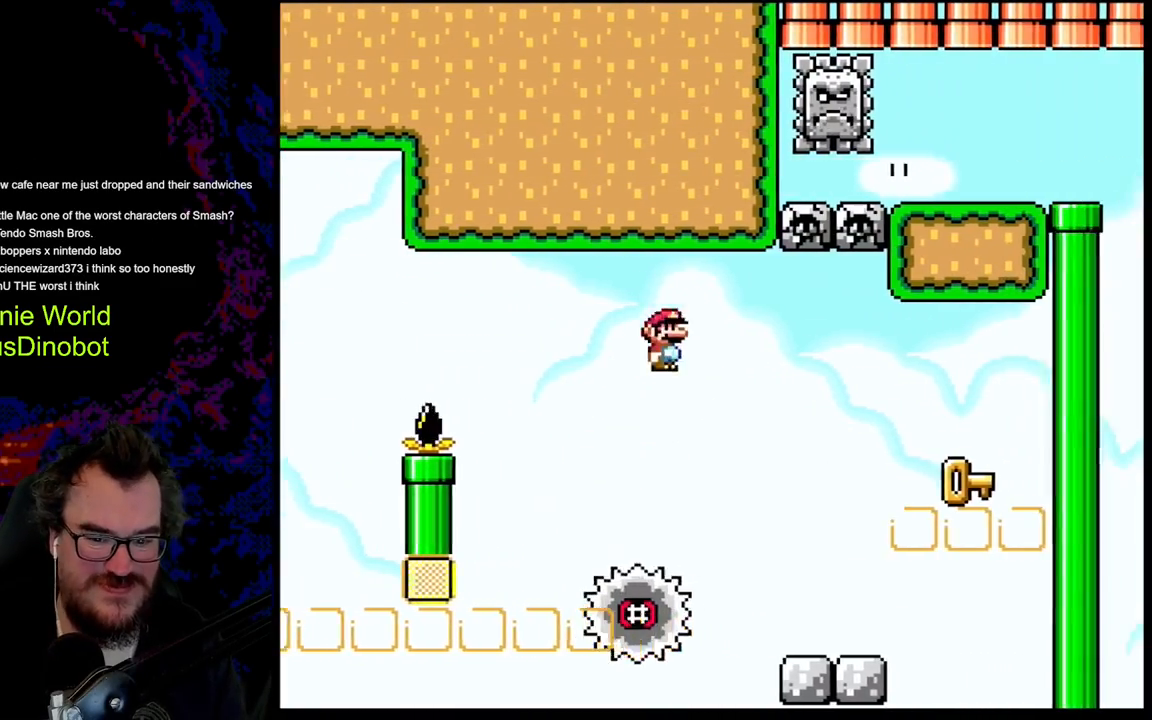
{"buttons": ["A", "X", "DPAD_RIGHT"], "events": [[133, "Y", "down"], [150, "X", "up"], [417, "Y", "up"], [450, "X", "down"], [500, "A", "down"]]}
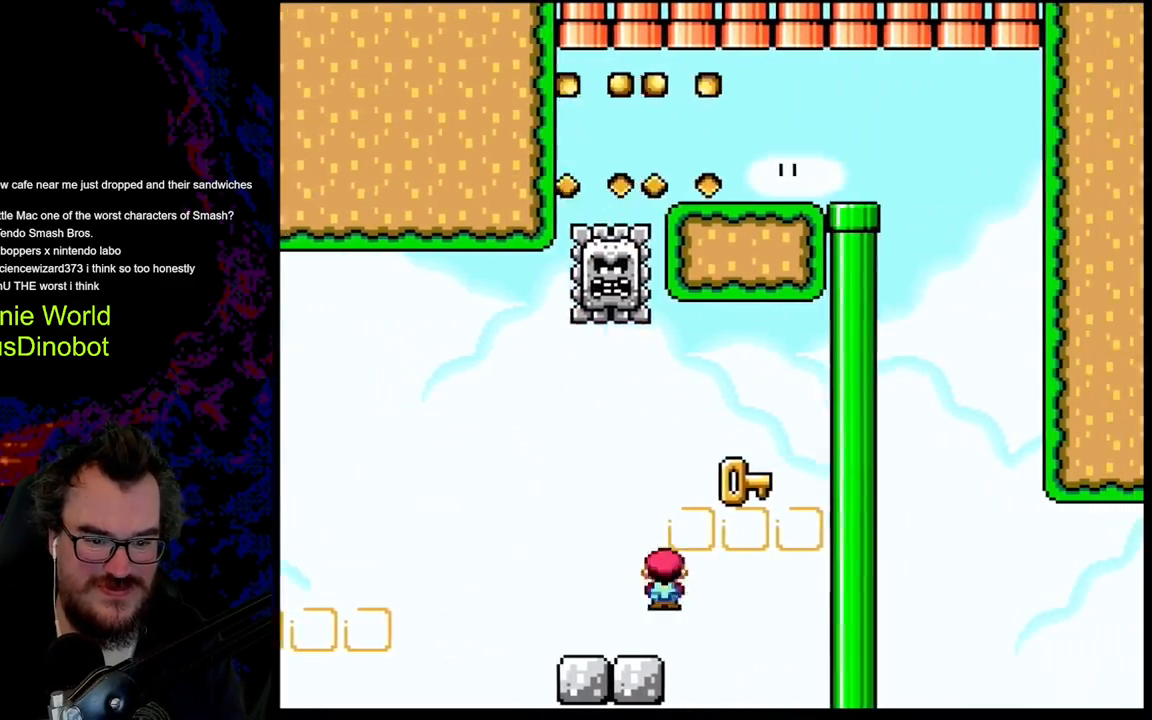
{"buttons": ["A", "X", "DPAD_LEFT"], "events": [[167, "DPAD_LEFT", "down"], [167, "DPAD_RIGHT", "up"]]}
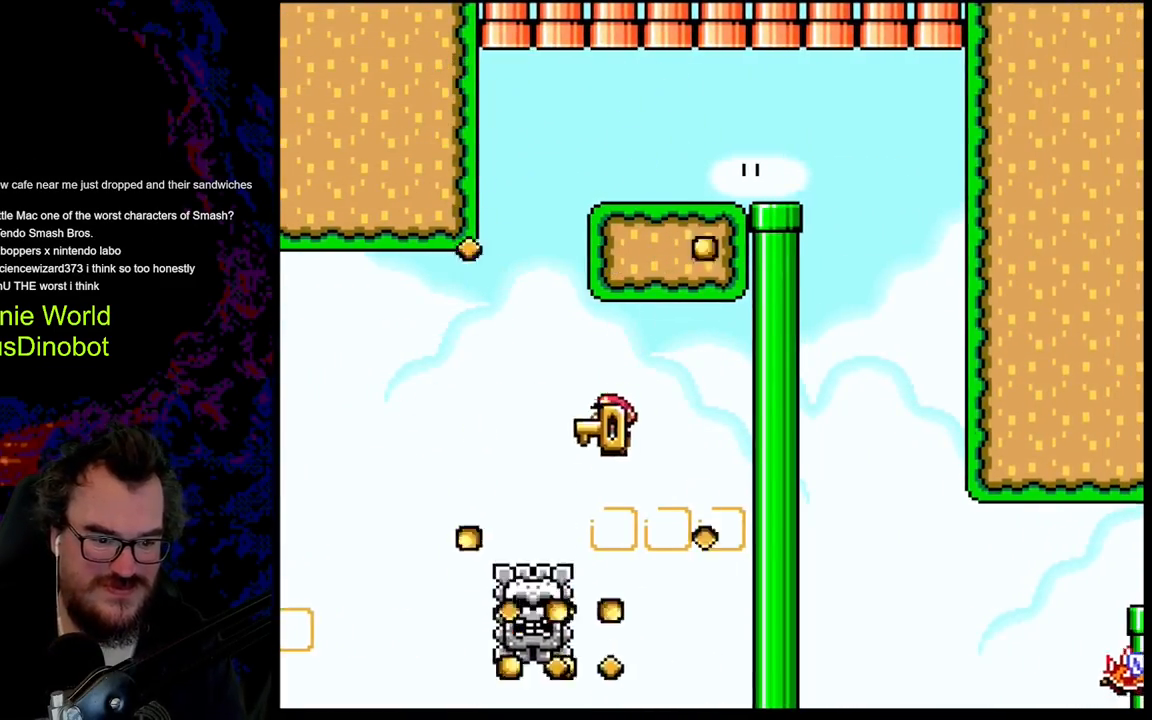
{"buttons": ["X", "DPAD_LEFT"], "events": [[117, "A", "up"], [200, "A", "down"], [200, "DPAD_DOWN", "down"], [200, "DPAD_LEFT", "up"], [200, "DPAD_RIGHT", "down"], [217, "DPAD_DOWN", "up"], [433, "DPAD_RIGHT", "up"], [450, "A", "up"], [467, "DPAD_LEFT", "down"]]}
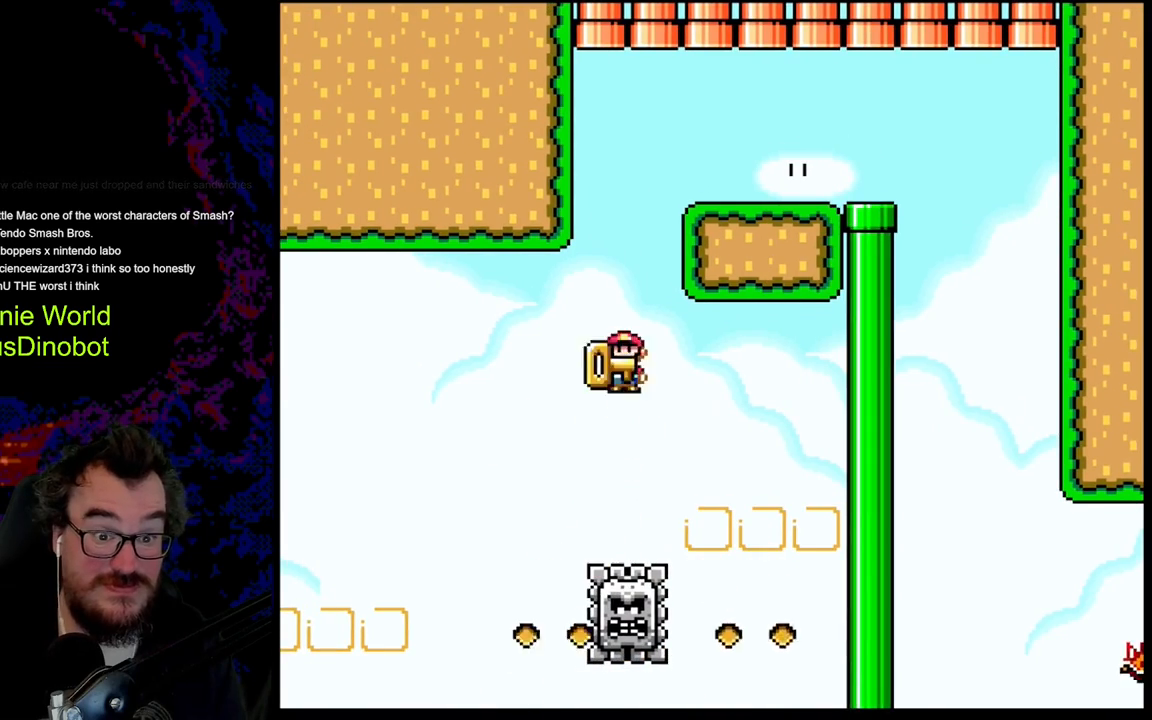
{"buttons": ["A", "X"], "events": [[117, "DPAD_LEFT", "up"], [133, "DPAD_RIGHT", "down"], [300, "A", "down"], [317, "DPAD_LEFT", "down"], [317, "DPAD_RIGHT", "up"], [500, "DPAD_LEFT", "up"]]}
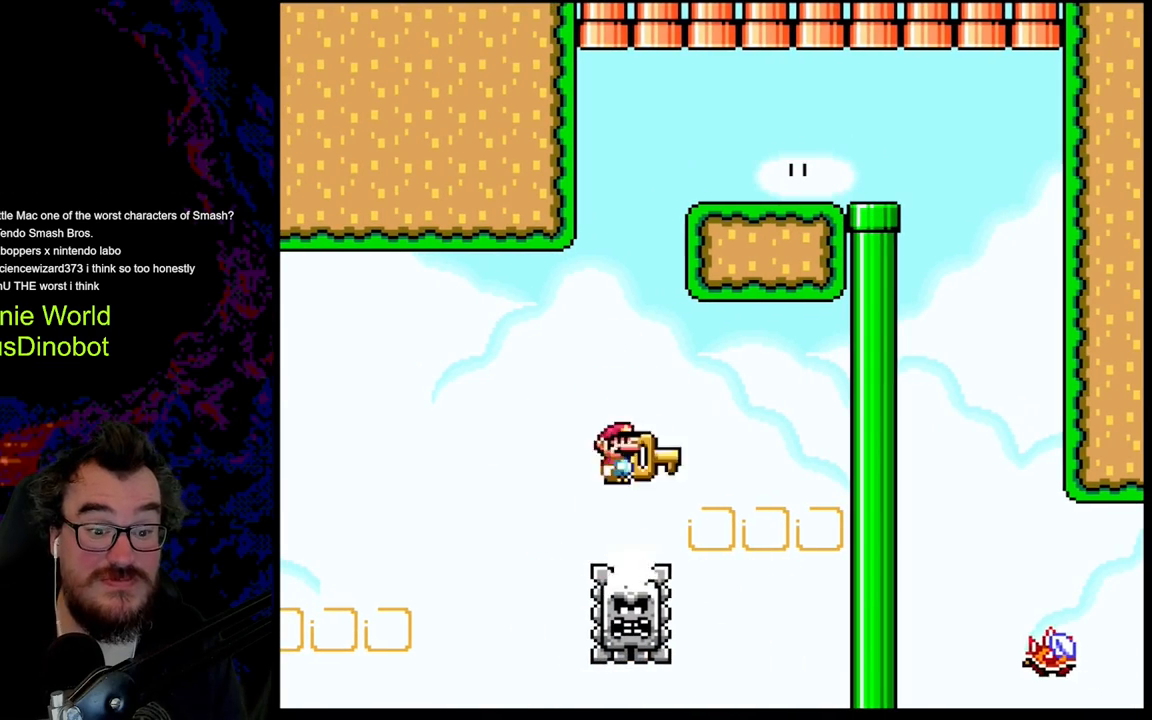
{"buttons": ["A", "X"], "events": [[67, "DPAD_RIGHT", "down"], [250, "DPAD_RIGHT", "up"], [317, "DPAD_LEFT", "down"], [467, "DPAD_LEFT", "up"]]}
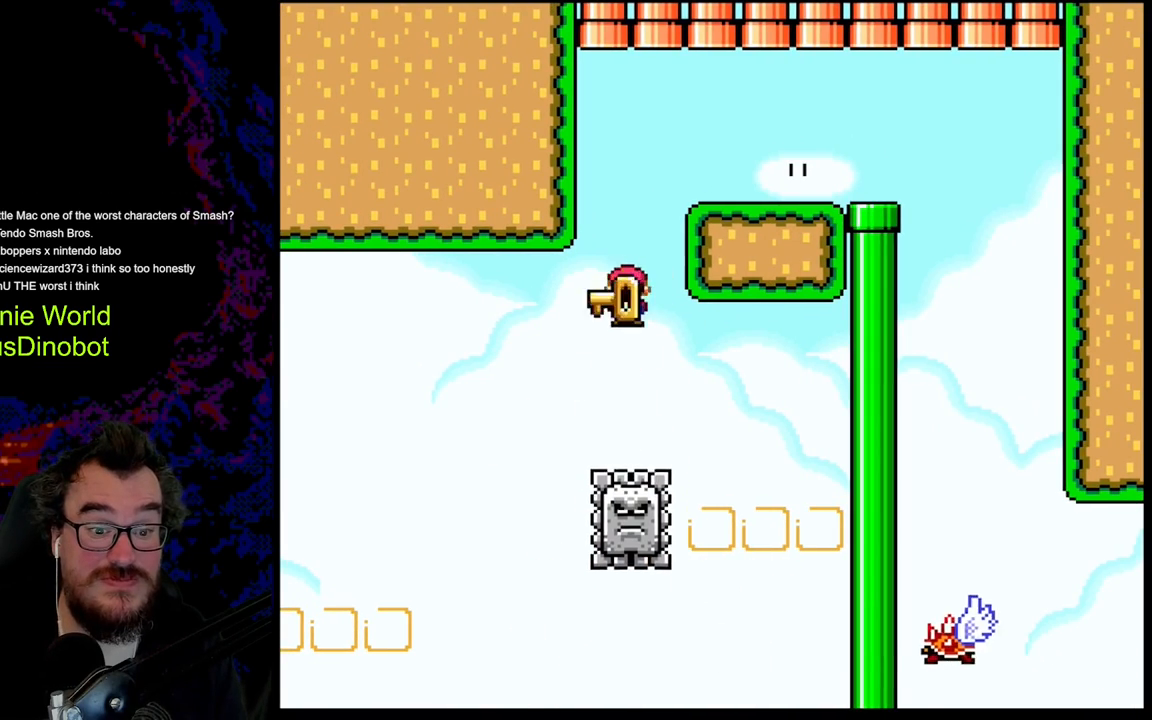
{"buttons": ["A", "X", "DPAD_RIGHT"], "events": [[17, "DPAD_RIGHT", "down"], [200, "DPAD_RIGHT", "up"], [217, "DPAD_LEFT", "down"], [383, "DPAD_LEFT", "up"], [450, "DPAD_RIGHT", "down"]]}
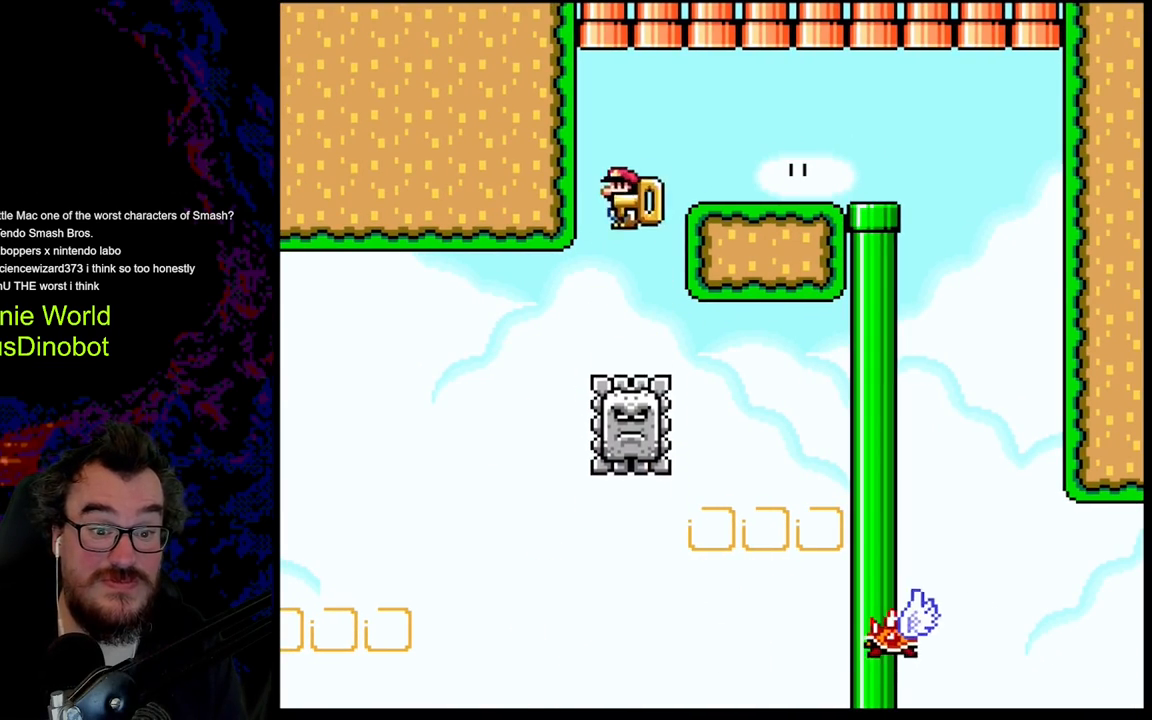
{"buttons": ["X", "DPAD_RIGHT"], "events": [[317, "A", "up"]]}
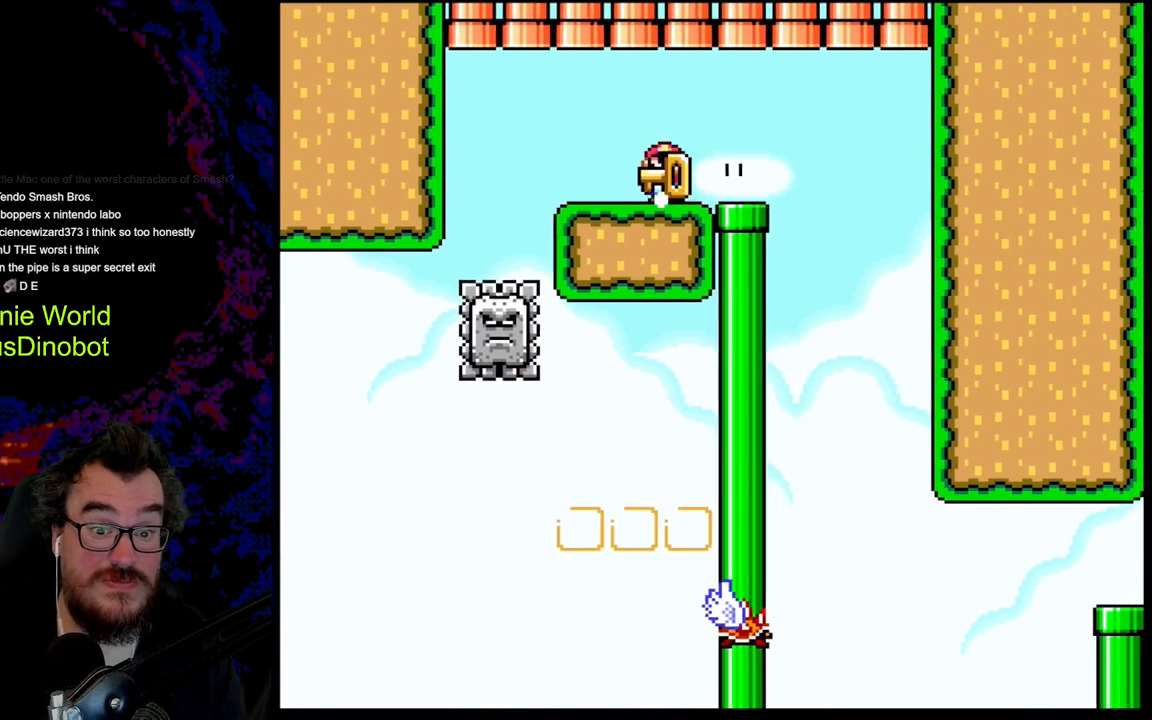
{"buttons": ["A", "X", "DPAD_UP", "DPAD_RIGHT"]}
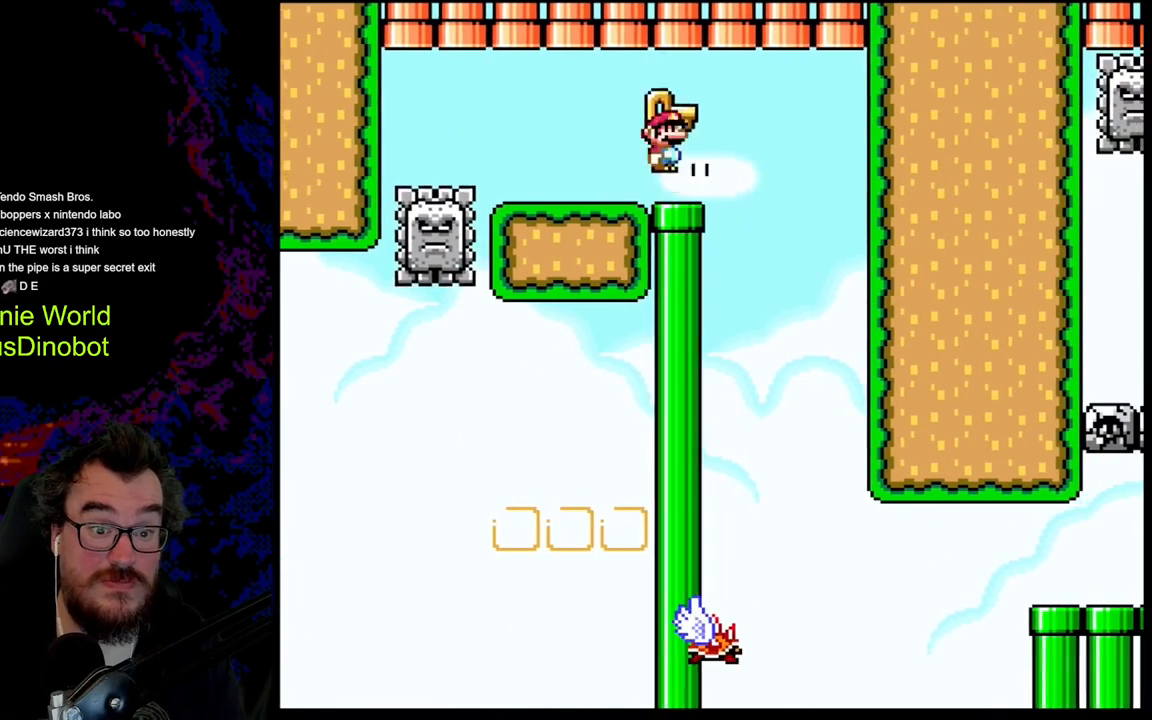
{"buttons": ["X"], "events": [[317, "DPAD_LEFT", "down"], [317, "DPAD_RIGHT", "up"], [367, "DPAD_UP", "up"], [433, "A", "up"], [500, "DPAD_LEFT", "up"]]}
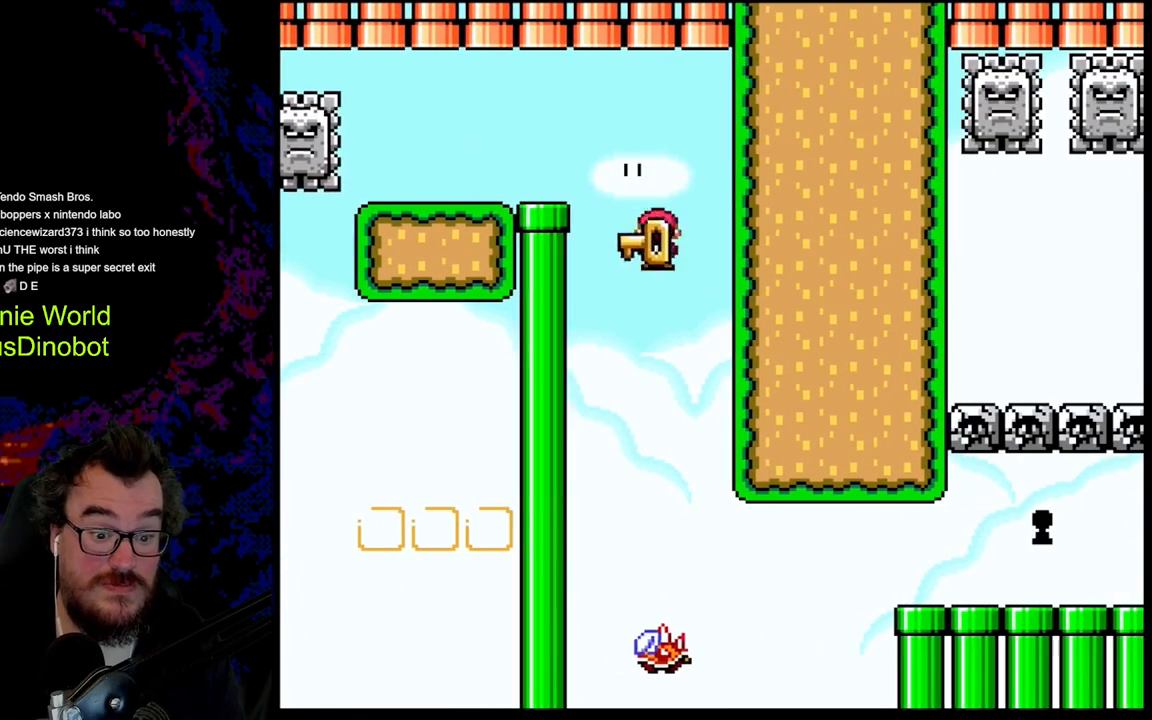
{"buttons": ["X"], "events": [[67, "DPAD_RIGHT", "down"], [250, "DPAD_RIGHT", "up"], [417, "DPAD_RIGHT", "down"], [500, "DPAD_RIGHT", "up"]]}
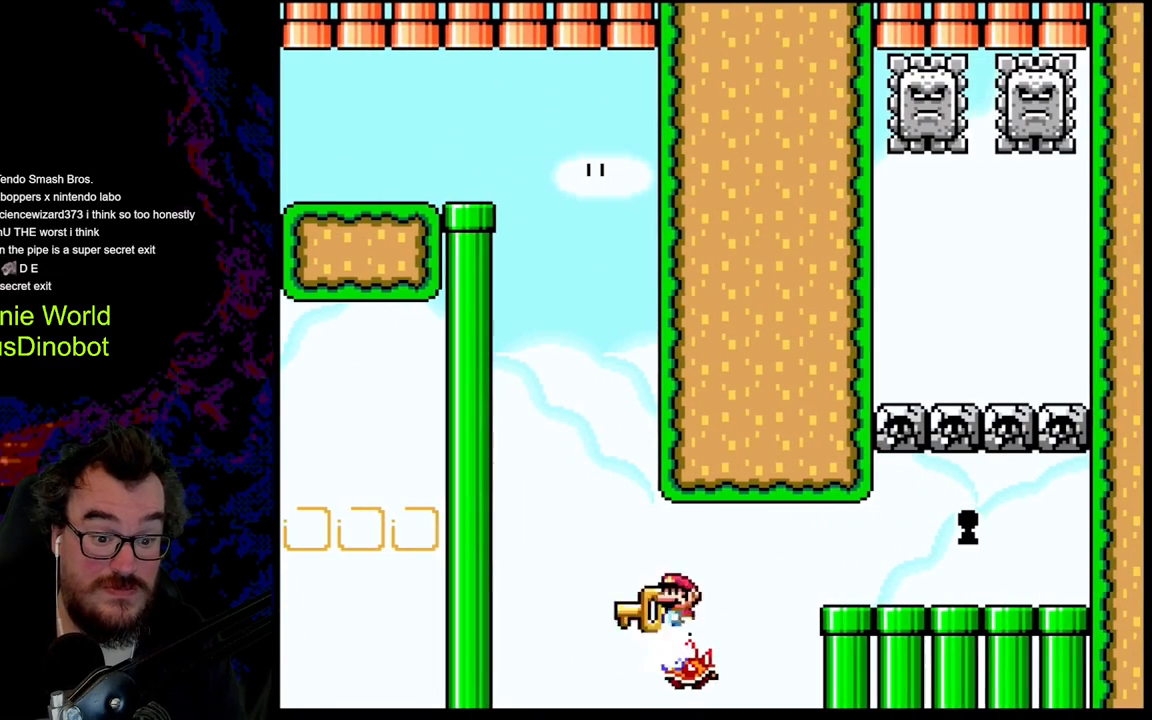
{"buttons": ["A", "X", "DPAD_RIGHT"], "events": [[300, "DPAD_RIGHT", "down"], [333, "A", "down"]]}
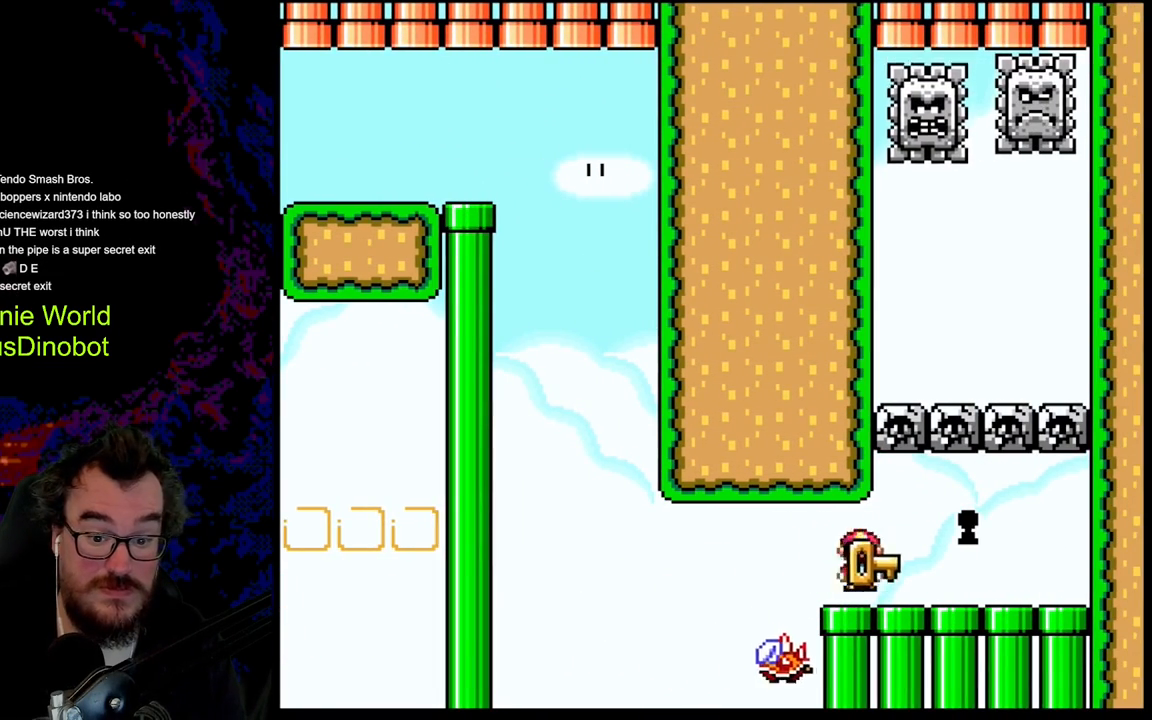
{"buttons": ["A", "X", "DPAD_RIGHT"], "events": [[50, "A", "up"], [200, "A", "down"]]}
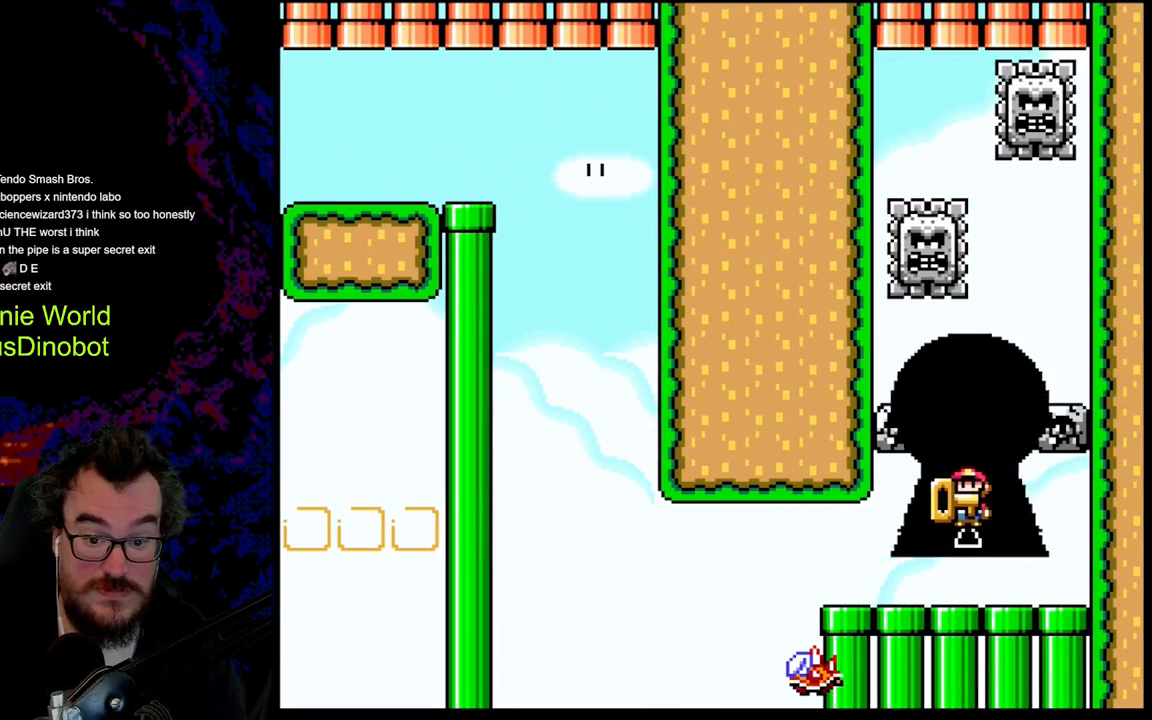
{"buttons": [], "events": [[250, "A", "up"], [317, "DPAD_RIGHT", "up"], [367, "X", "up"]]}